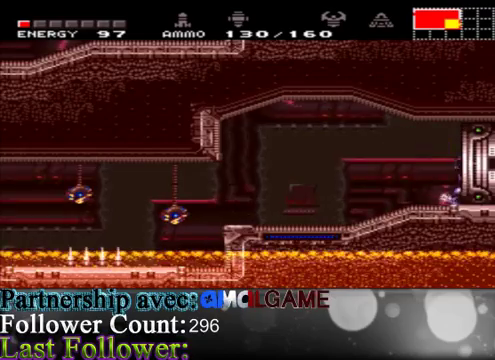
Gameplay with a controller (Xbox layout); each line is a JSON object with the inputs held at the frame after it. "events" lists button and stick changes between this image and that frame as [ms after this image, input, new state], when the widget could be followed in between. Not read: L3 R3.
{"buttons": [], "left_stick": "center", "right_stick": "center", "events": [[333, "left_stick", "center"]]}
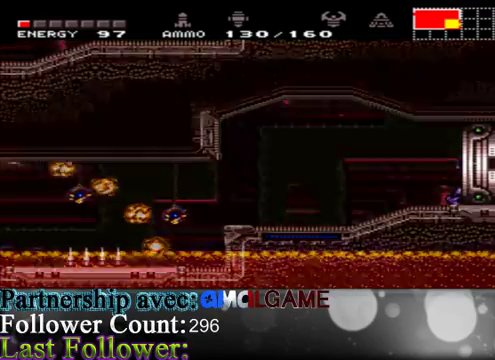
{"buttons": [], "left_stick": "center", "right_stick": "center", "events": []}
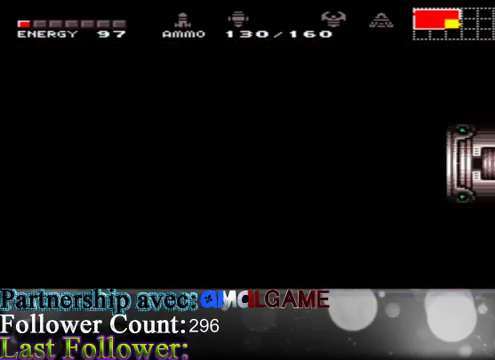
{"buttons": [], "left_stick": "center", "right_stick": "center", "events": []}
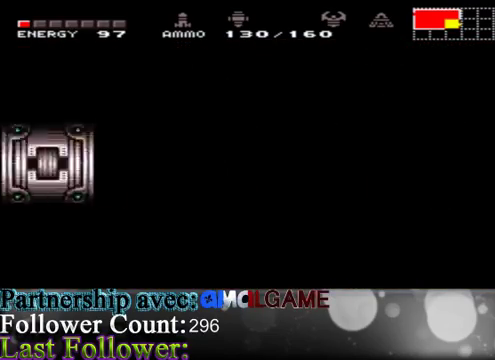
{"buttons": [], "left_stick": "center", "right_stick": "center", "events": []}
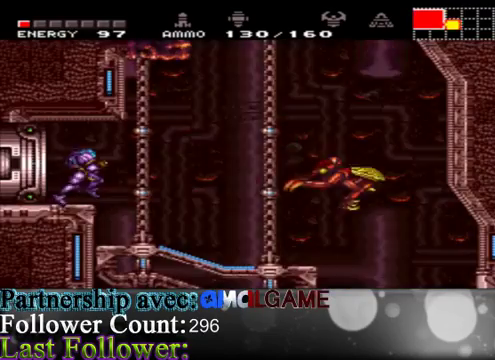
{"buttons": ["B"], "left_stick": "center", "right_stick": "center", "events": [[133, "B", "down"], [233, "B", "up"], [300, "B", "down"], [400, "B", "up"], [500, "B", "down"]]}
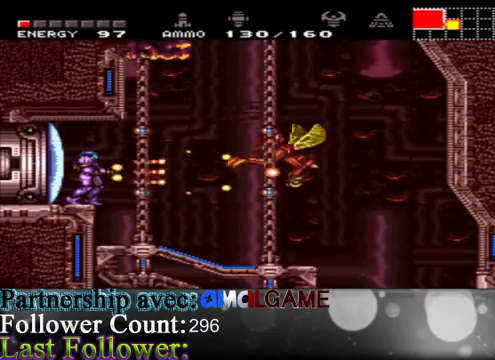
{"buttons": [], "left_stick": "right", "right_stick": "center", "events": [[100, "B", "up"], [167, "B", "down"], [267, "left_stick", "right"], [333, "B", "up"], [367, "B", "down"], [467, "B", "up"]]}
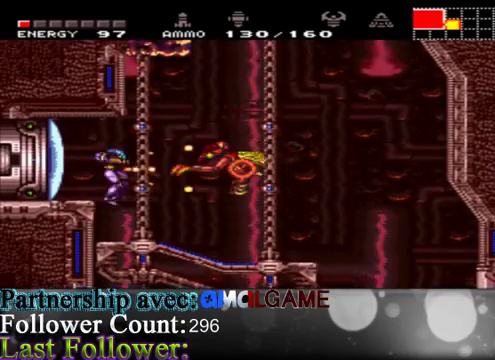
{"buttons": ["Y"], "left_stick": "right", "right_stick": "center", "events": [[167, "Y", "down"], [267, "Y", "up"], [433, "Y", "down"]]}
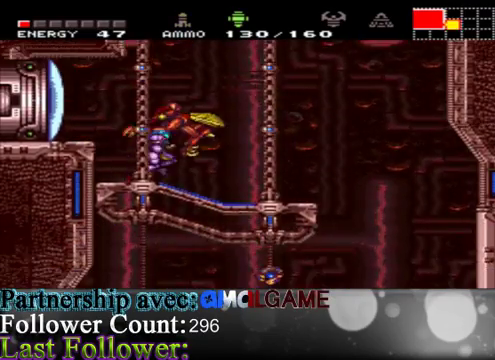
{"buttons": [], "left_stick": "left", "right_stick": "center", "events": [[67, "Y", "up"], [267, "left_stick", "center"], [333, "left_stick", "left"]]}
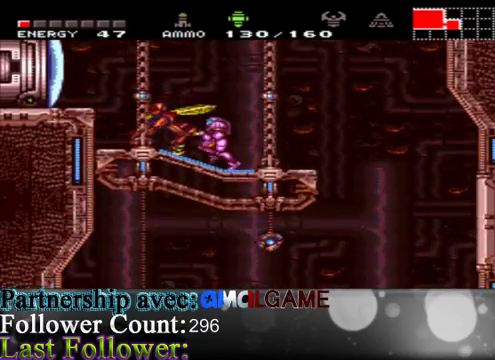
{"buttons": [], "left_stick": "right", "right_stick": "center", "events": [[67, "B", "down"], [67, "left_stick", "center"], [167, "B", "up"], [333, "left_stick", "right"]]}
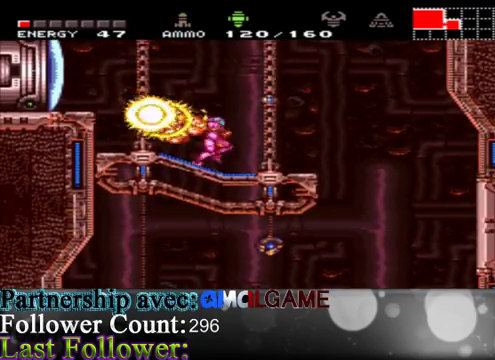
{"buttons": [], "left_stick": "center", "right_stick": "center", "events": [[100, "left_stick", "left"], [500, "left_stick", "center"]]}
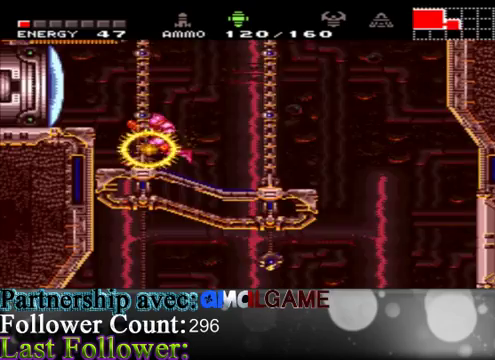
{"buttons": ["A"], "left_stick": "right", "right_stick": "center", "events": [[33, "left_stick", "right"], [267, "A", "down"]]}
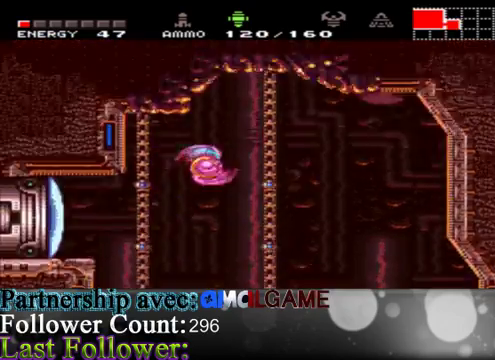
{"buttons": ["A"], "left_stick": "right", "right_stick": "center", "events": [[167, "A", "up"], [500, "A", "down"]]}
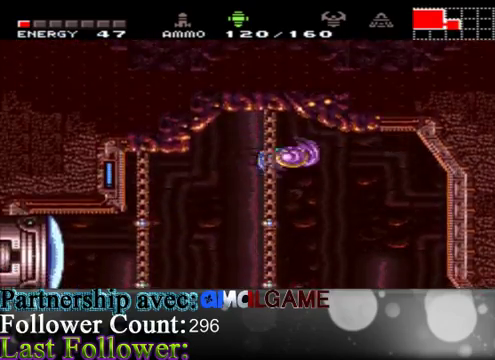
{"buttons": ["A"], "left_stick": "left", "right_stick": "center", "events": [[100, "left_stick", "left"], [233, "A", "up"], [400, "A", "down"]]}
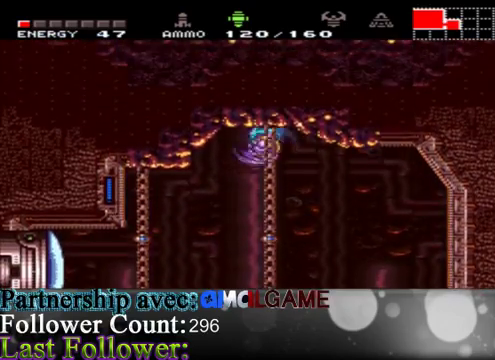
{"buttons": ["Y"], "left_stick": "center", "right_stick": "center", "events": [[33, "left_stick", "up"], [67, "A", "up"], [267, "Y", "down"], [300, "Y", "up"], [300, "left_stick", "center"], [333, "Y", "down"], [367, "Y", "up"], [467, "Y", "down"]]}
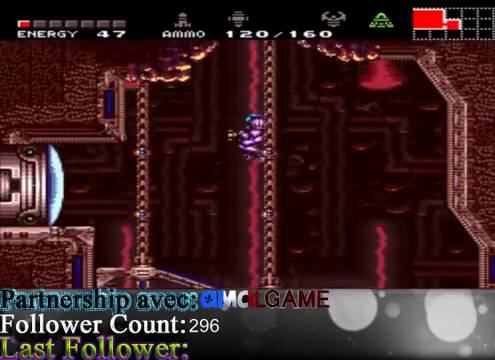
{"buttons": [], "left_stick": "center", "right_stick": "center", "events": [[33, "Y", "up"], [200, "Y", "down"], [267, "Y", "up"]]}
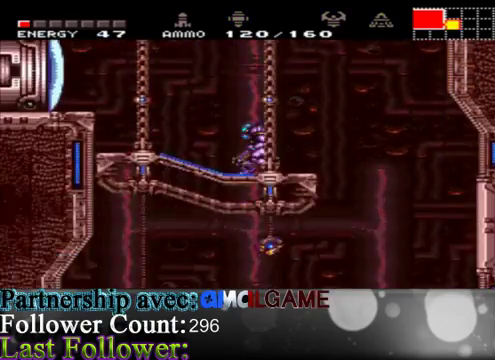
{"buttons": ["B"], "left_stick": "up", "right_stick": "center", "events": [[33, "A", "down"], [33, "left_stick", "up"], [333, "B", "down"], [433, "A", "up"]]}
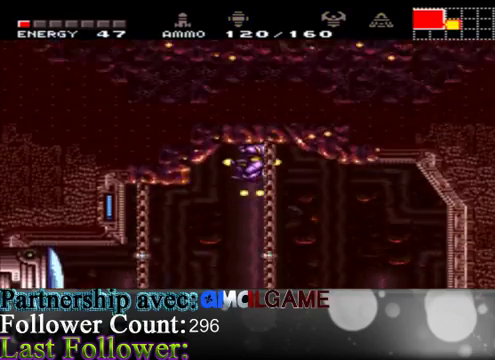
{"buttons": [], "left_stick": "right", "right_stick": "center", "events": [[33, "B", "up"], [100, "B", "down"], [267, "left_stick", "center"], [467, "B", "up"], [467, "left_stick", "right"]]}
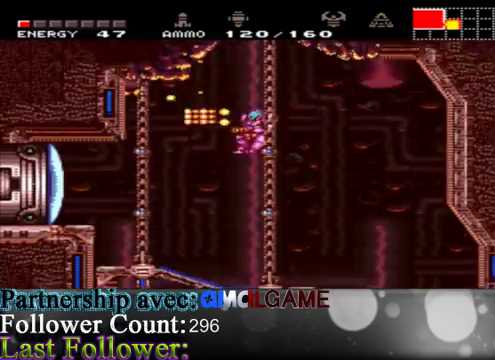
{"buttons": [], "left_stick": "center", "right_stick": "center", "events": [[133, "left_stick", "center"], [333, "Y", "down"], [433, "Y", "up"]]}
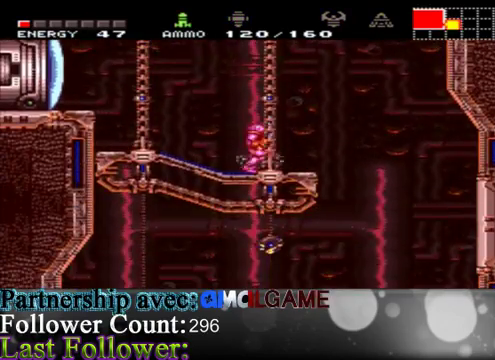
{"buttons": [], "left_stick": "right", "right_stick": "center", "events": [[333, "Y", "down"], [467, "Y", "up"], [467, "left_stick", "right"]]}
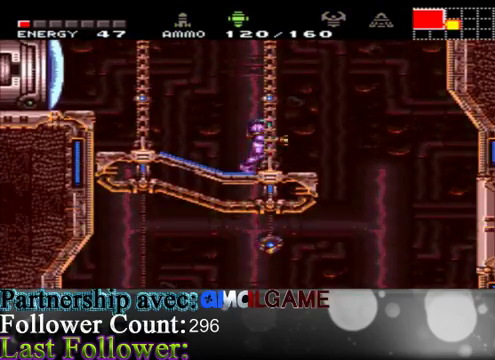
{"buttons": [], "left_stick": "right", "right_stick": "center", "events": [[300, "A", "down"], [367, "A", "up"]]}
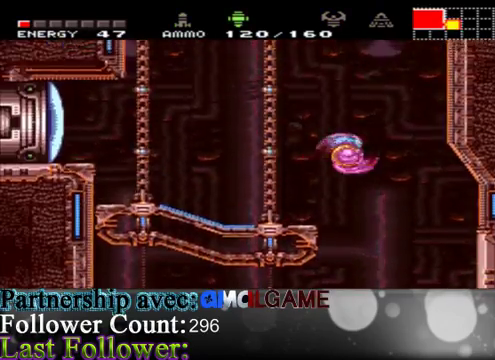
{"buttons": [], "left_stick": "center", "right_stick": "center", "events": [[433, "left_stick", "center"]]}
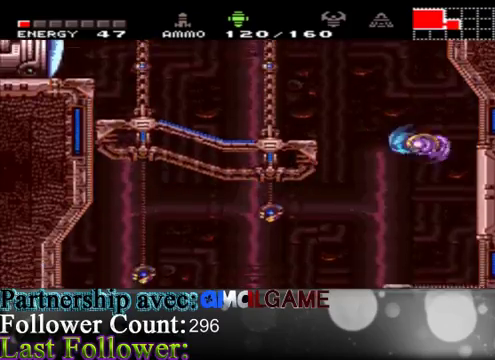
{"buttons": [], "left_stick": "left", "right_stick": "center", "events": [[67, "left_stick", "left"], [367, "A", "down"], [500, "A", "up"]]}
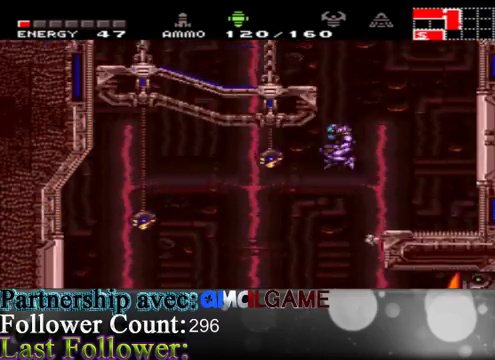
{"buttons": [], "left_stick": "left", "right_stick": "center", "events": []}
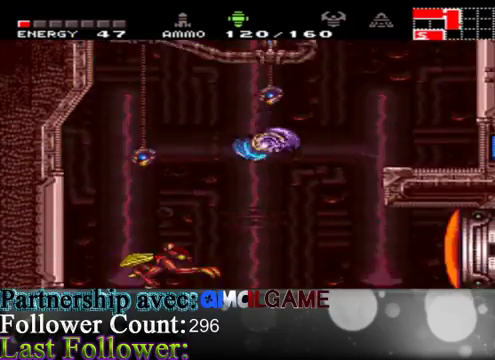
{"buttons": [], "left_stick": "left", "right_stick": "center", "events": [[100, "A", "down"], [167, "left_stick", "center"], [233, "left_stick", "right"], [400, "left_stick", "left"], [433, "A", "up"]]}
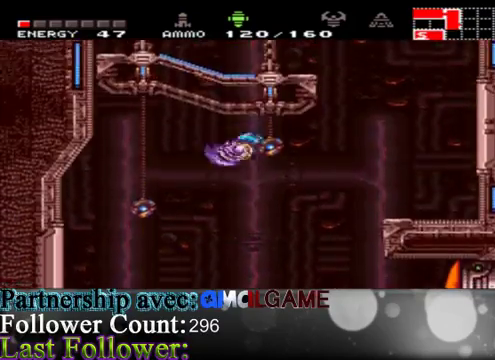
{"buttons": [], "left_stick": "left", "right_stick": "center", "events": []}
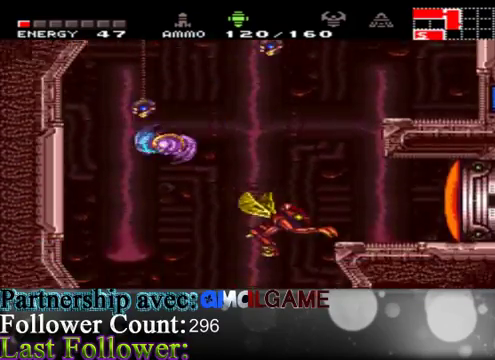
{"buttons": [], "left_stick": "left", "right_stick": "center", "events": [[133, "left_stick", "right"], [267, "B", "down"], [467, "B", "up"], [467, "left_stick", "left"]]}
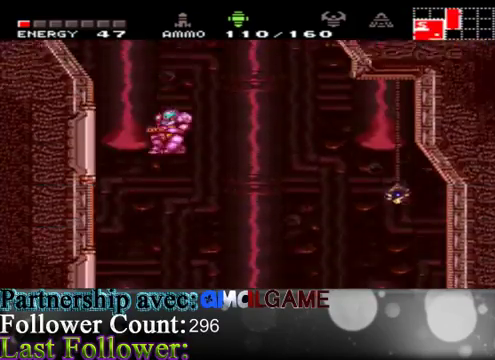
{"buttons": ["A"], "left_stick": "right", "right_stick": "center", "events": [[67, "A", "down"], [267, "left_stick", "right"], [433, "A", "up"], [467, "A", "down"]]}
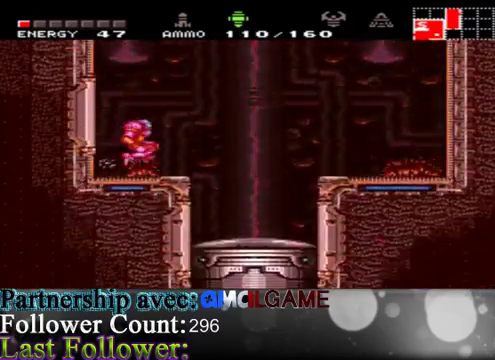
{"buttons": ["A"], "left_stick": "right", "right_stick": "center", "events": []}
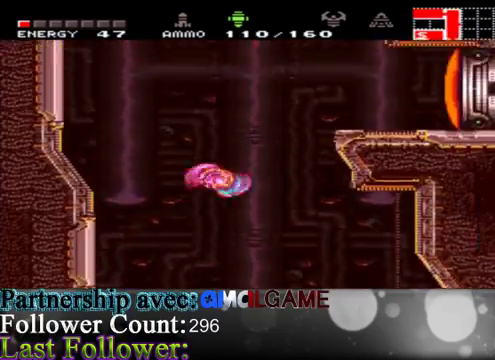
{"buttons": ["A"], "left_stick": "right", "right_stick": "center", "events": [[100, "A", "up"], [200, "A", "down"]]}
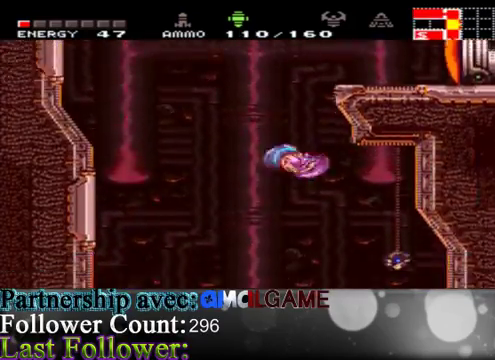
{"buttons": [], "left_stick": "left", "right_stick": "center", "events": [[100, "A", "up"], [100, "left_stick", "left"]]}